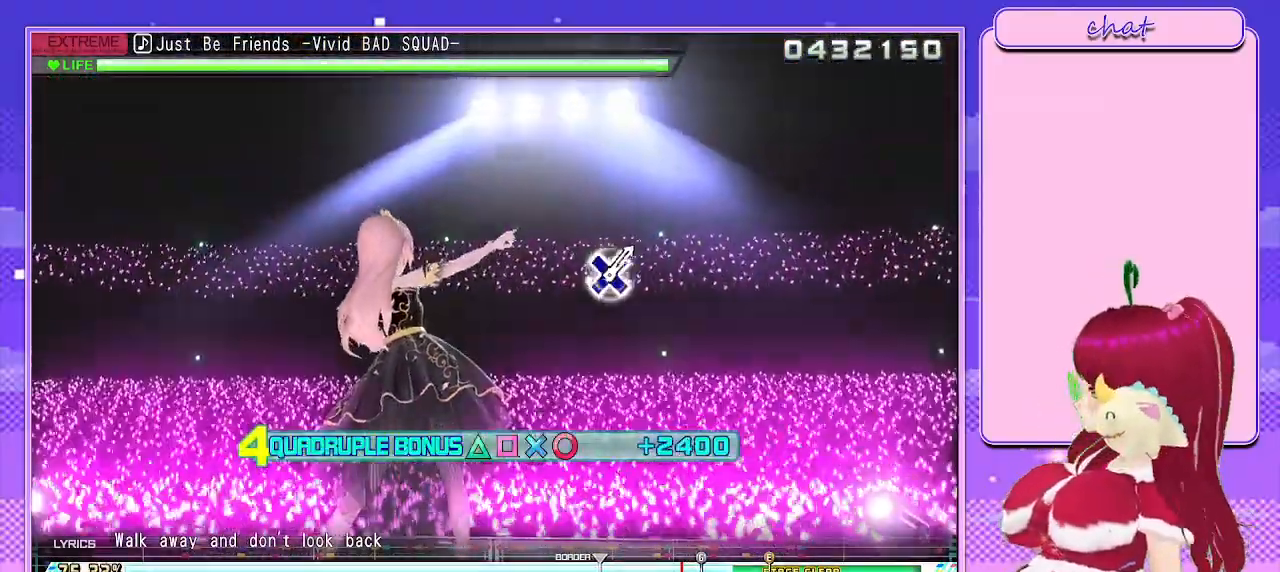
Gameplay with a controller (PlayStation layout); each line is a JSON object with the inputs held at the frame after it. "events" lists button and stick changes between this image and that frame as [ms after this image, input, new state], when the widget could be followed in between.
{"buttons": ["L2"], "left_stick": "center", "right_stick": "center", "events": []}
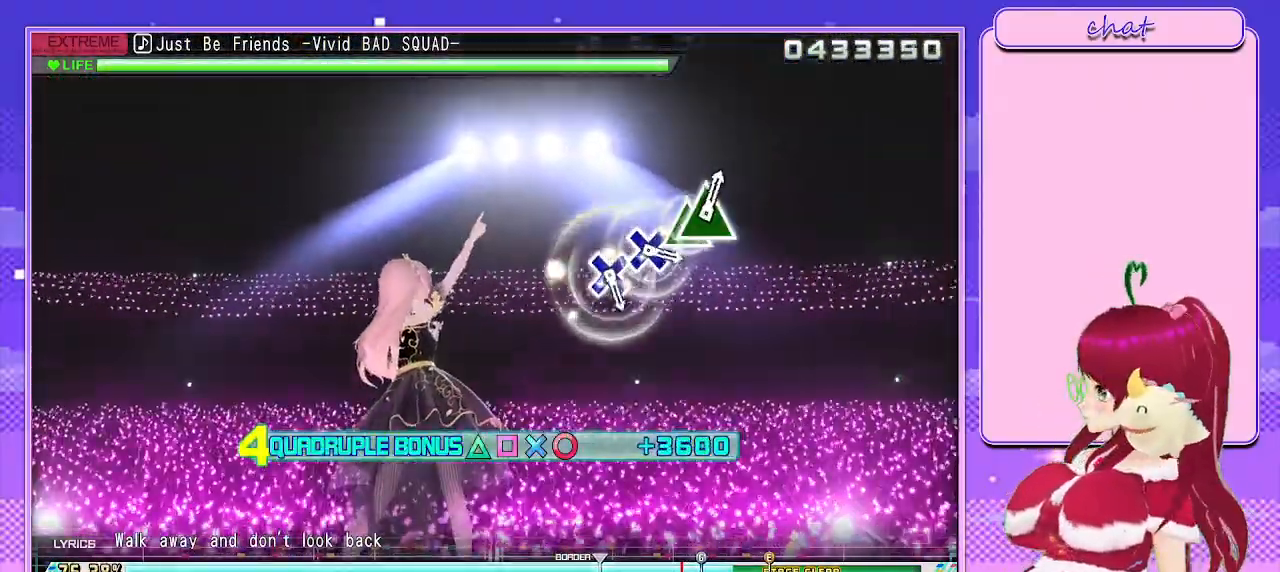
{"buttons": ["L2"], "left_stick": "center", "right_stick": "center", "events": []}
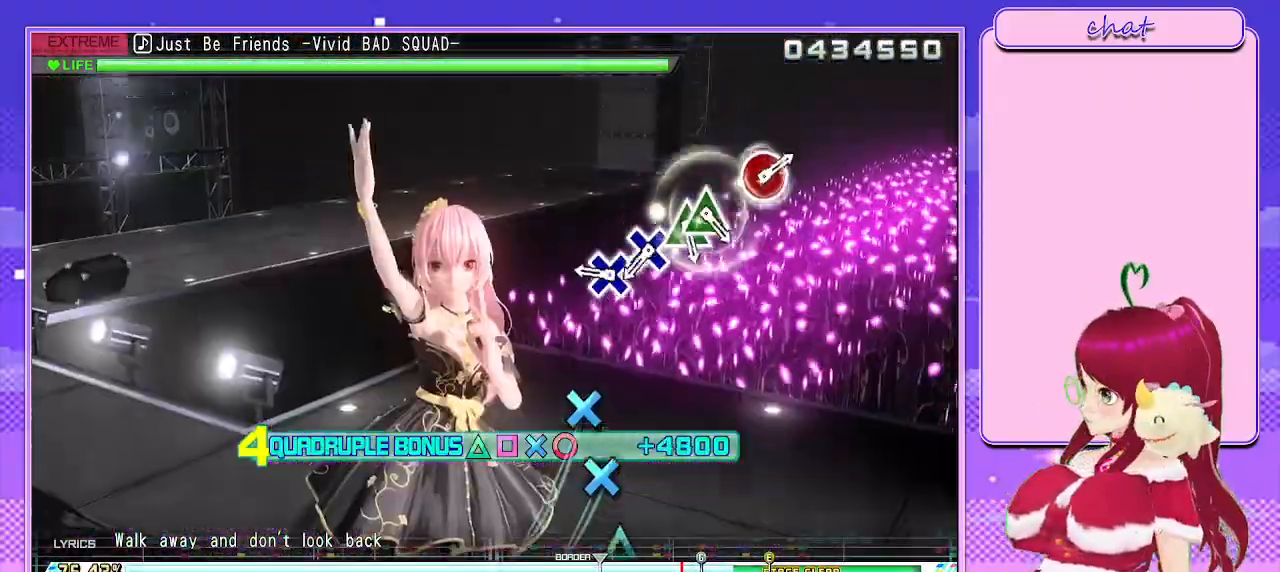
{"buttons": ["L2"], "left_stick": "center", "right_stick": "center", "events": [[300, "CROSS", "down"], [400, "CROSS", "up"]]}
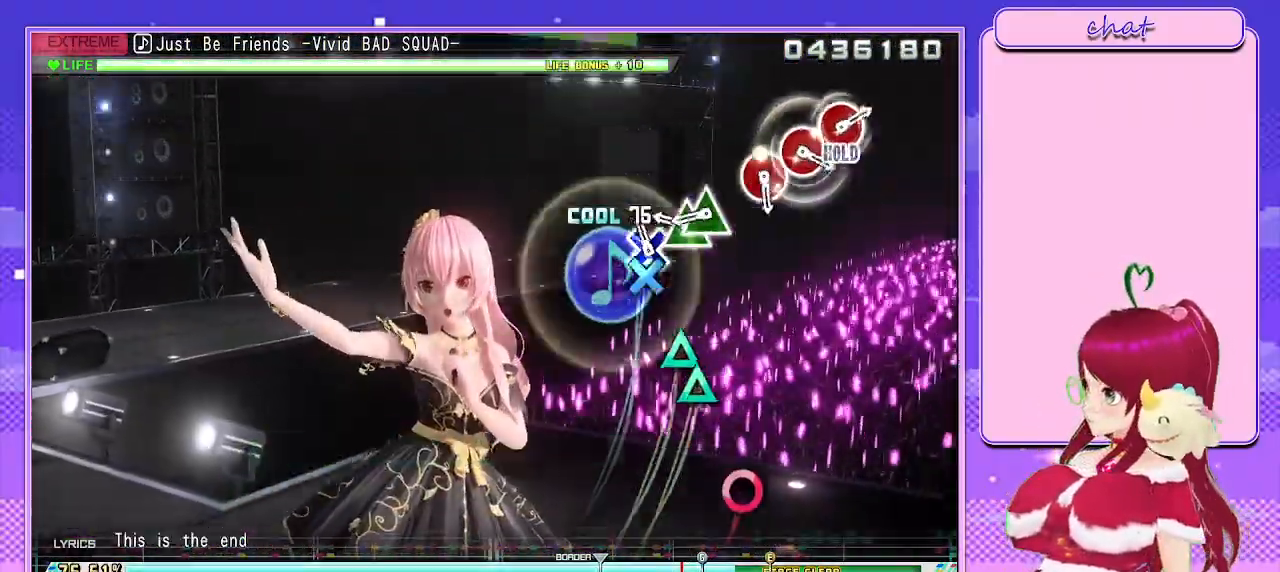
{"buttons": ["L2", "DPAD_UP"], "left_stick": "center", "right_stick": "center", "events": [[50, "CROSS", "down"], [117, "CROSS", "up"], [250, "TRIANGLE", "down"], [350, "DPAD_UP", "down"], [367, "TRIANGLE", "up"]]}
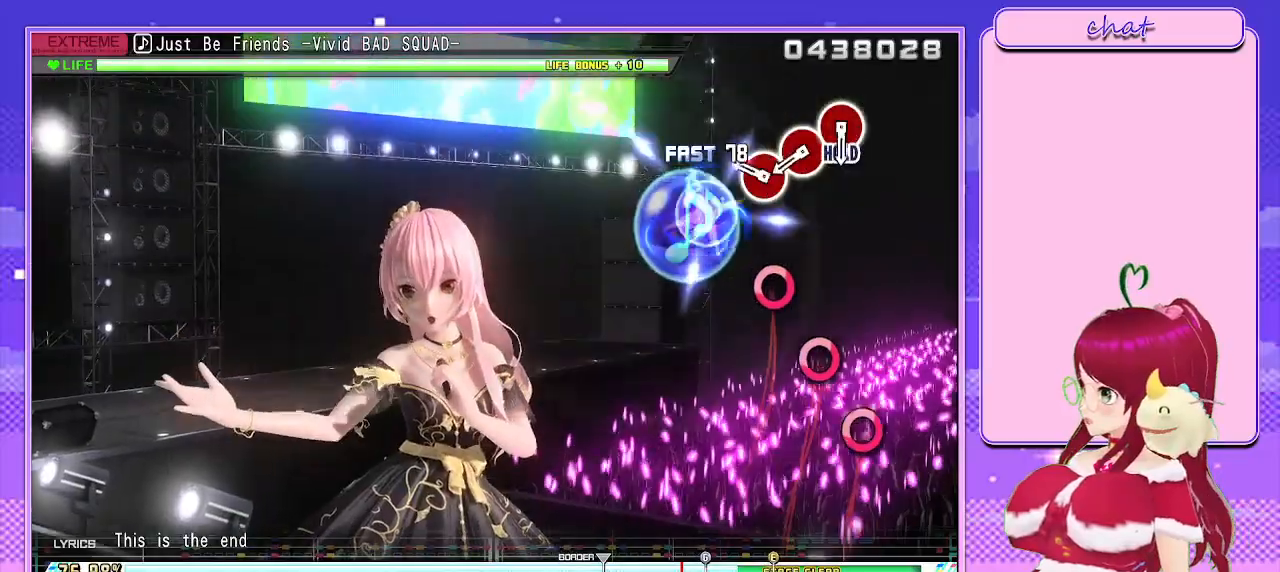
{"buttons": ["CIRCLE", "L2"], "left_stick": "center", "right_stick": "center", "events": [[17, "DPAD_UP", "up"], [267, "CIRCLE", "down"], [383, "CIRCLE", "up"], [483, "CIRCLE", "down"]]}
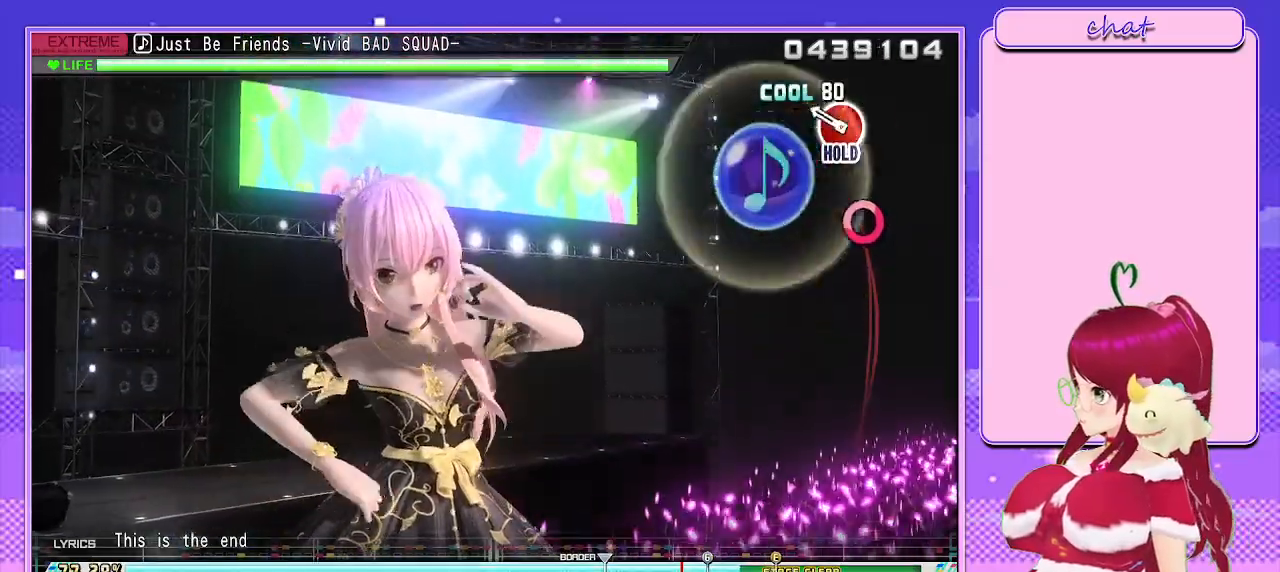
{"buttons": ["CIRCLE", "L2"], "left_stick": "center", "right_stick": "center", "events": [[83, "CIRCLE", "up"], [233, "CIRCLE", "down"]]}
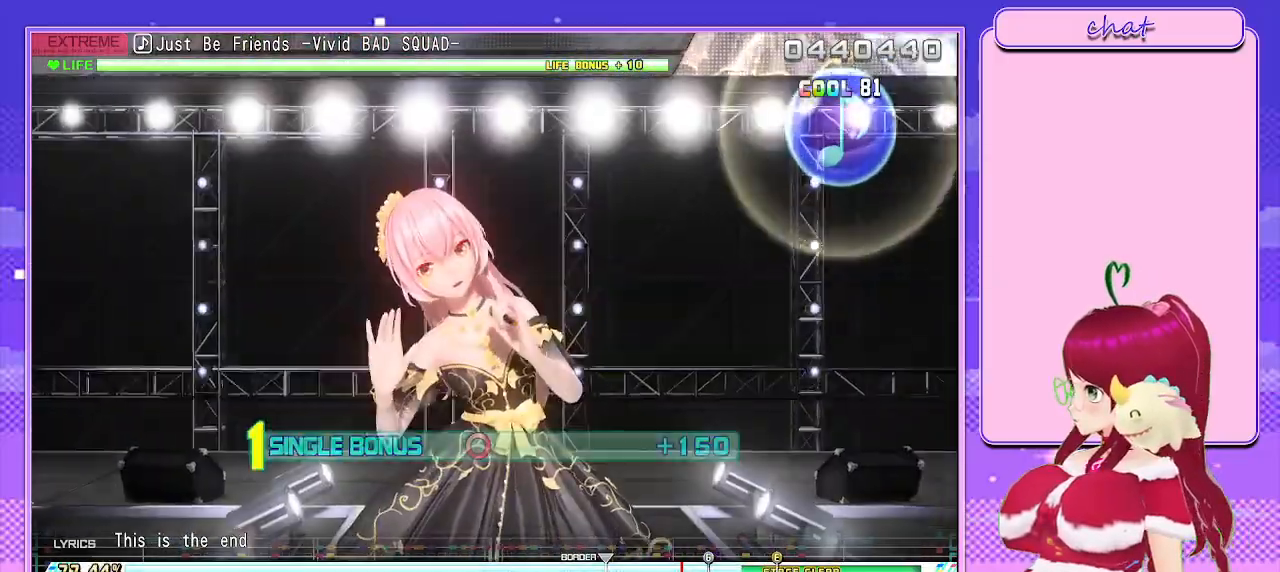
{"buttons": ["R2"], "left_stick": "center", "right_stick": "center", "events": [[17, "R2", "down"], [217, "CIRCLE", "up"], [250, "L2", "up"]]}
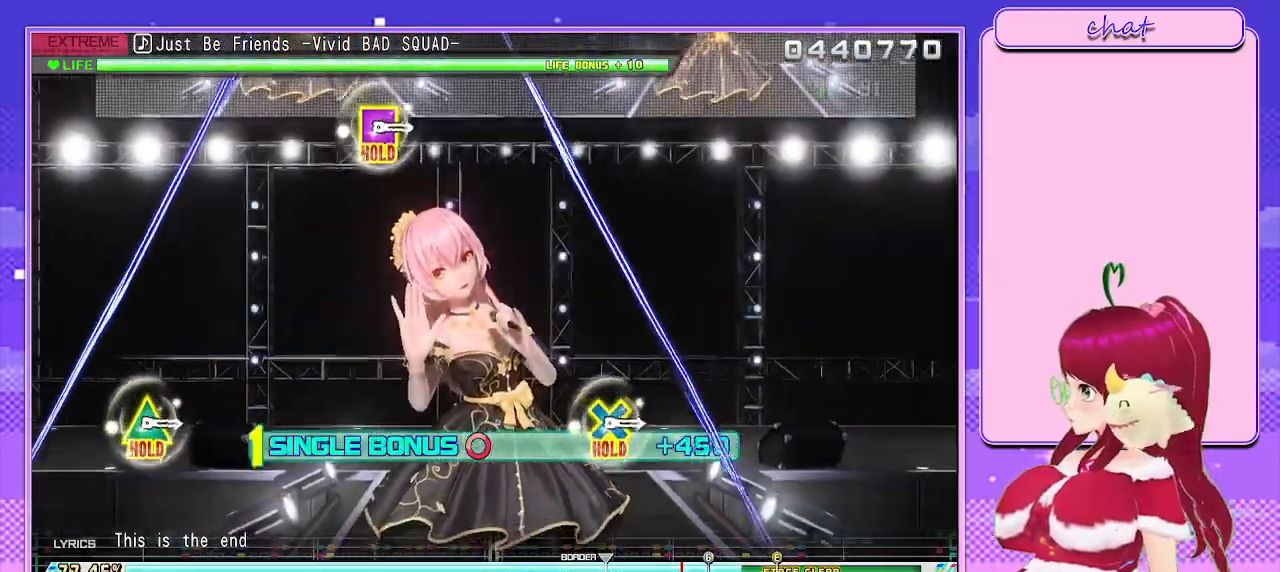
{"buttons": ["R2"], "left_stick": "center", "right_stick": "center", "events": []}
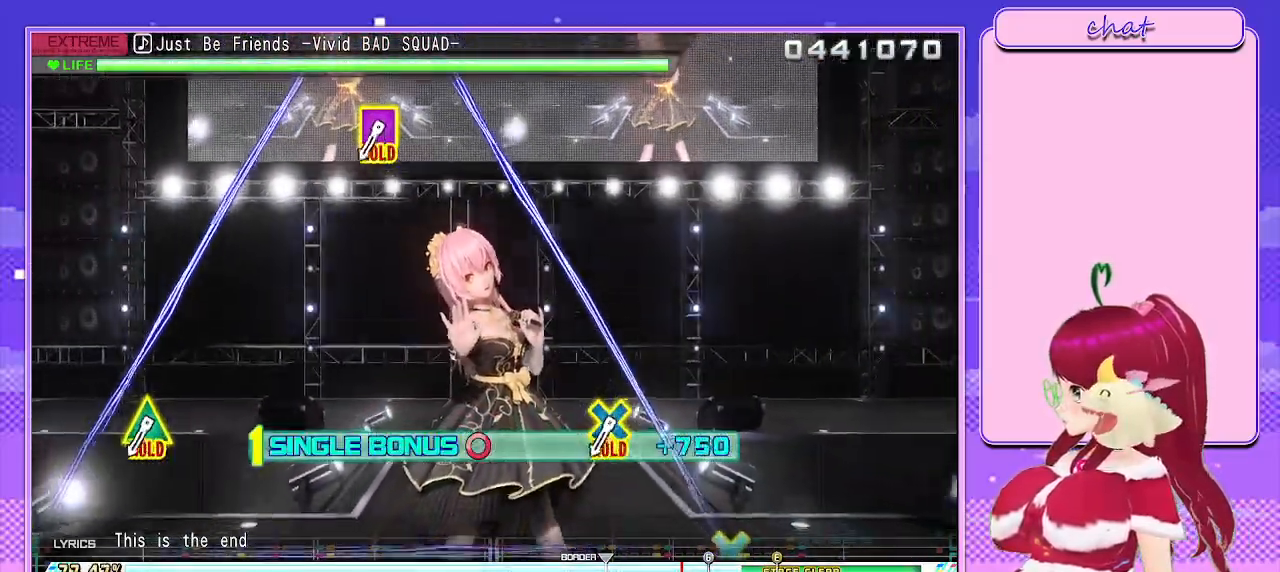
{"buttons": ["R2"], "left_stick": "center", "right_stick": "center", "events": []}
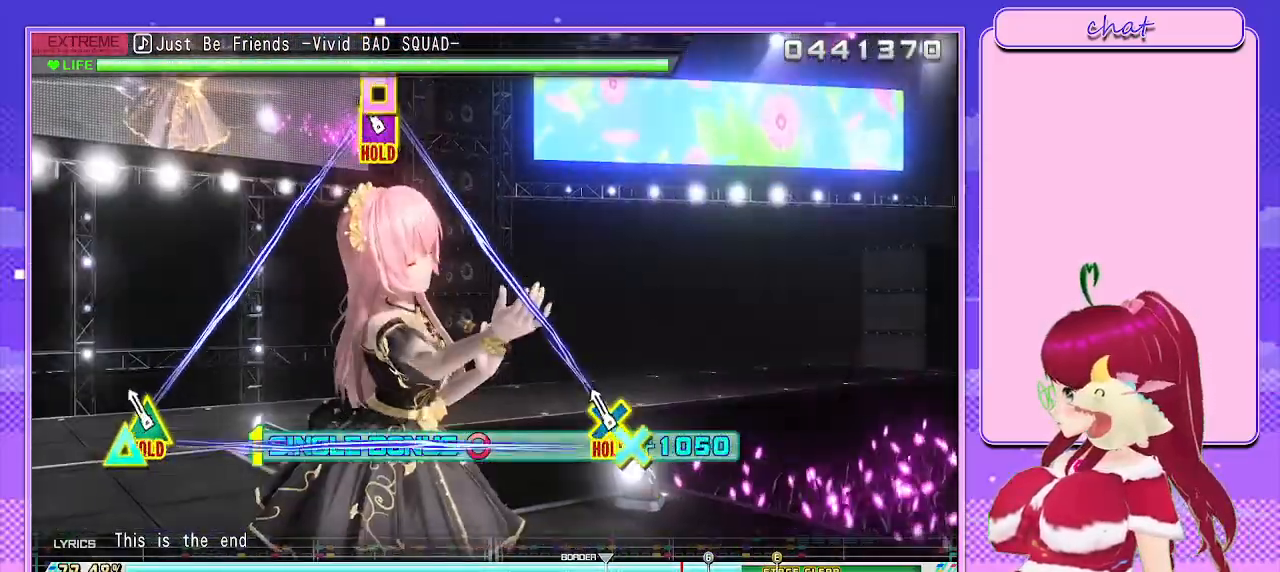
{"buttons": ["CROSS", "SQUARE", "L2", "R2", "DPAD_UP"], "left_stick": "center", "right_stick": "center", "events": [[133, "CROSS", "down"], [133, "SQUARE", "down"], [150, "DPAD_UP", "down"], [167, "DPAD_LEFT", "down"], [317, "DPAD_LEFT", "up"], [417, "L2", "down"]]}
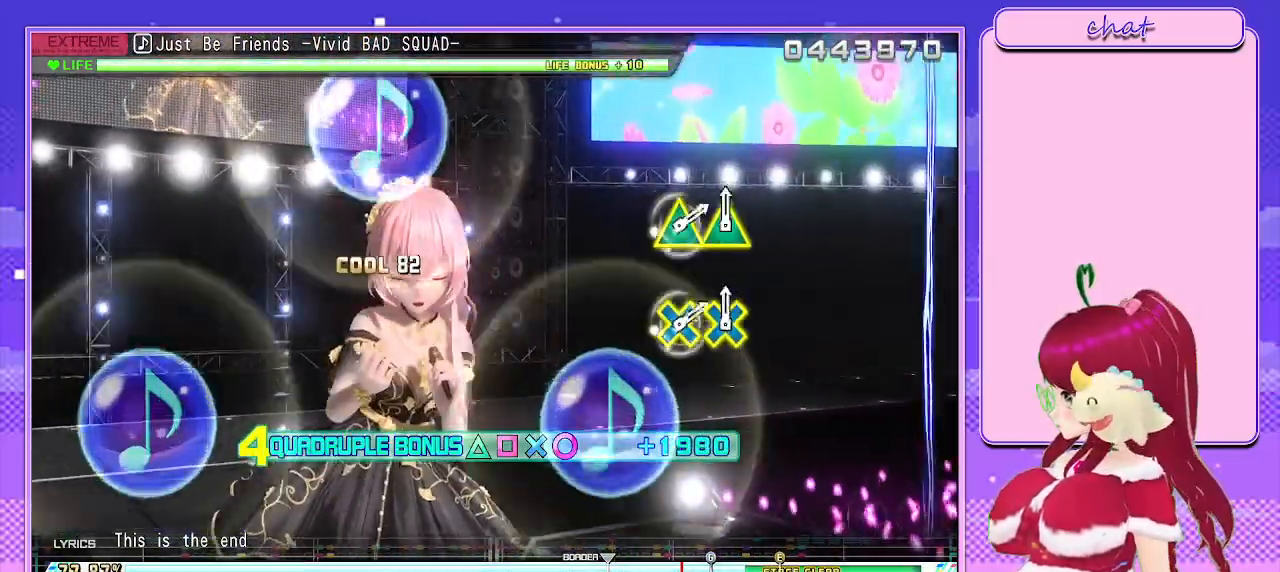
{"buttons": ["L2"], "left_stick": "center", "right_stick": "center", "events": [[17, "DPAD_UP", "up"], [50, "CROSS", "up"], [50, "R2", "up"], [50, "SQUARE", "up"]]}
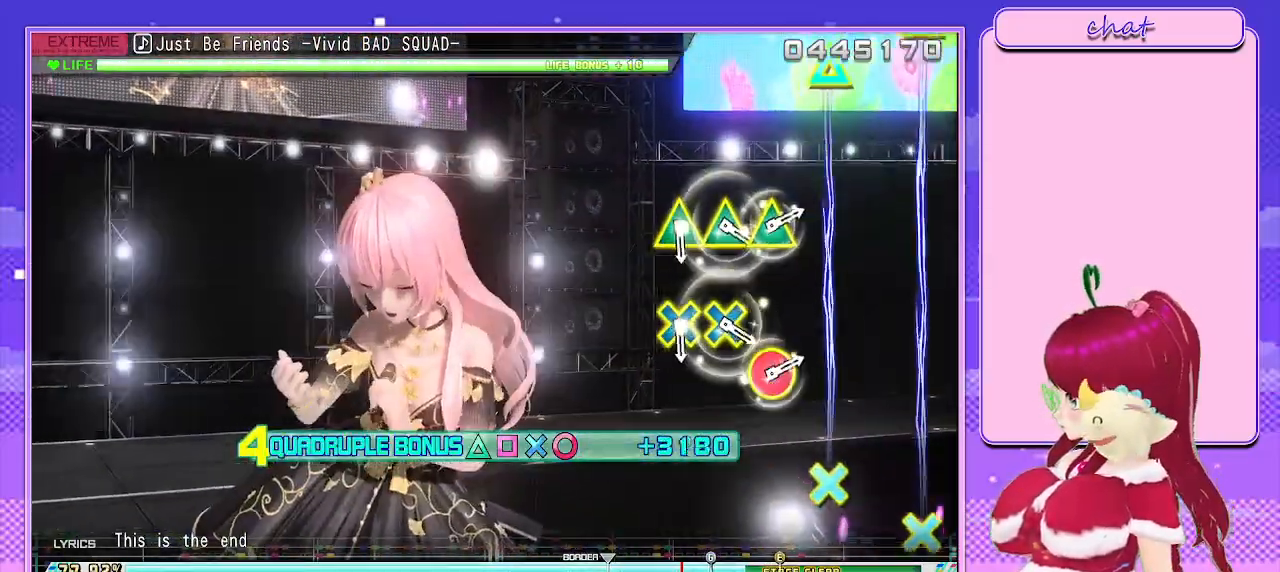
{"buttons": ["L2"], "left_stick": "center", "right_stick": "center", "events": []}
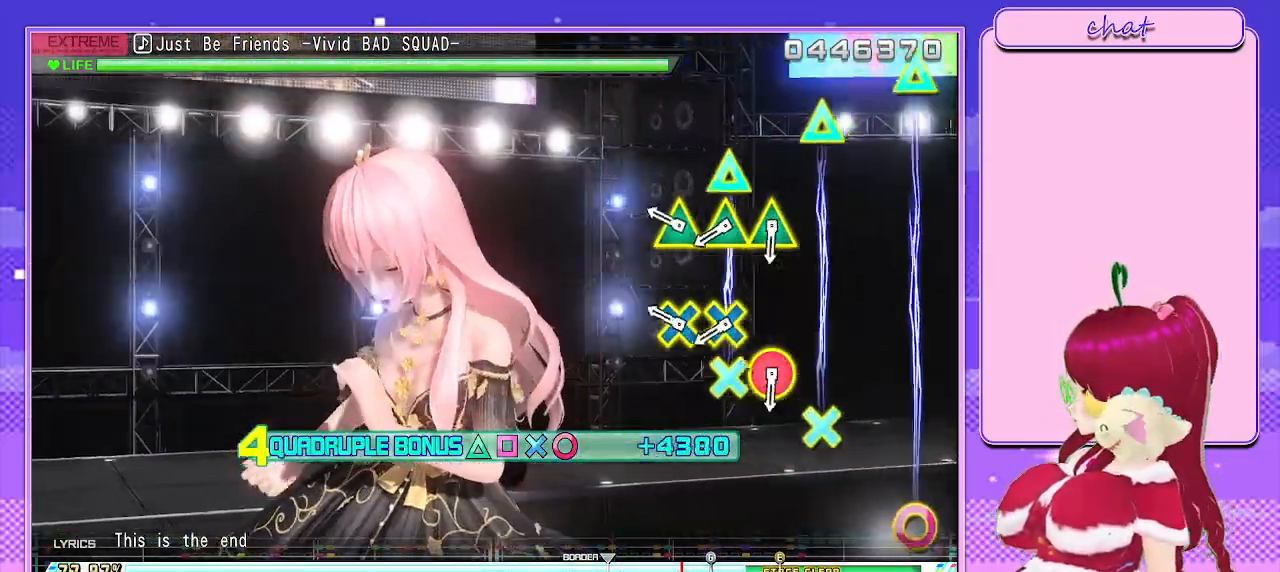
{"buttons": ["L1"], "left_stick": "center", "right_stick": "center", "events": [[33, "L2", "up"], [283, "L1", "down"], [417, "L1", "up"], [500, "L1", "down"]]}
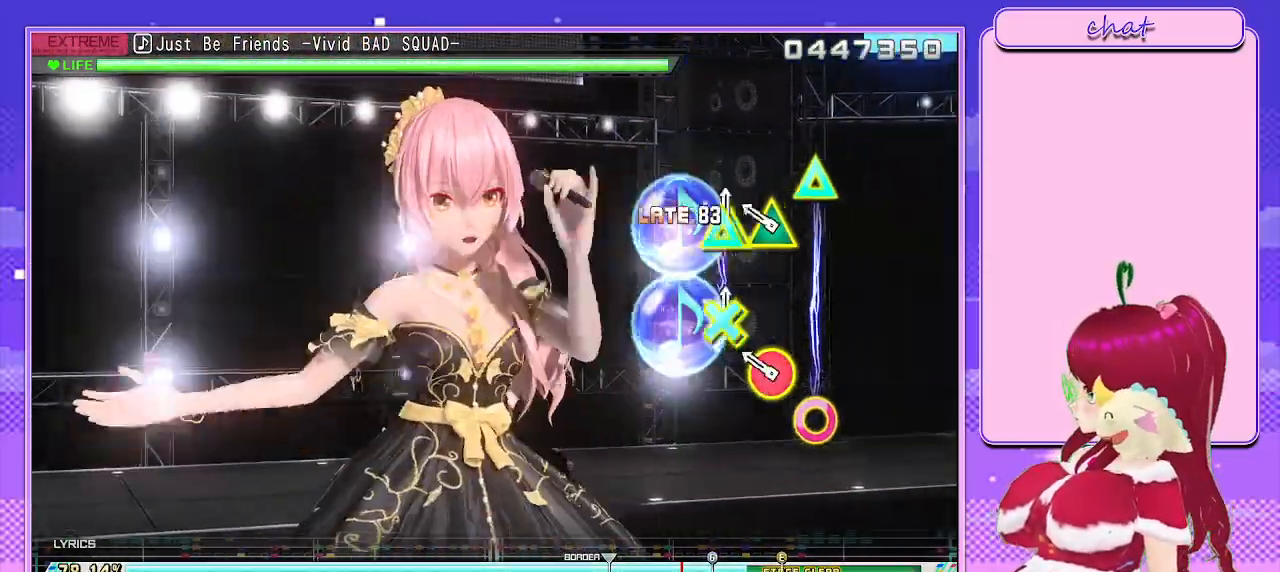
{"buttons": [], "left_stick": "center", "right_stick": "center", "events": [[150, "CIRCLE", "down"], [150, "L1", "up"], [183, "TRIANGLE", "down"], [350, "TRIANGLE", "up"], [383, "CIRCLE", "up"]]}
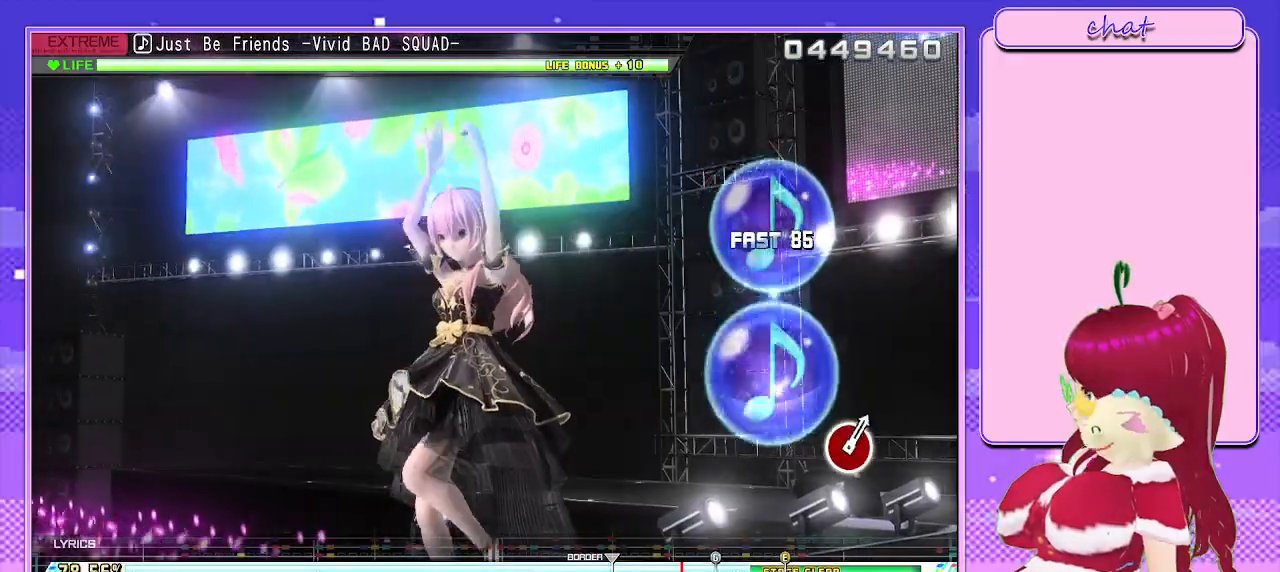
{"buttons": [], "left_stick": "center", "right_stick": "center", "events": []}
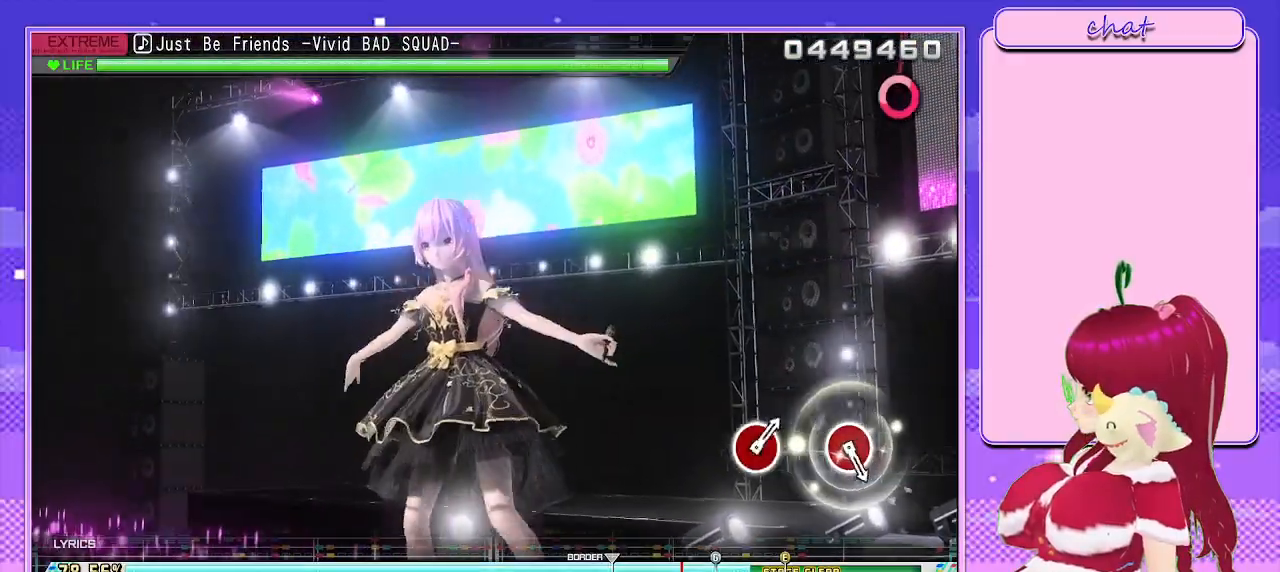
{"buttons": [], "left_stick": "center", "right_stick": "center", "events": []}
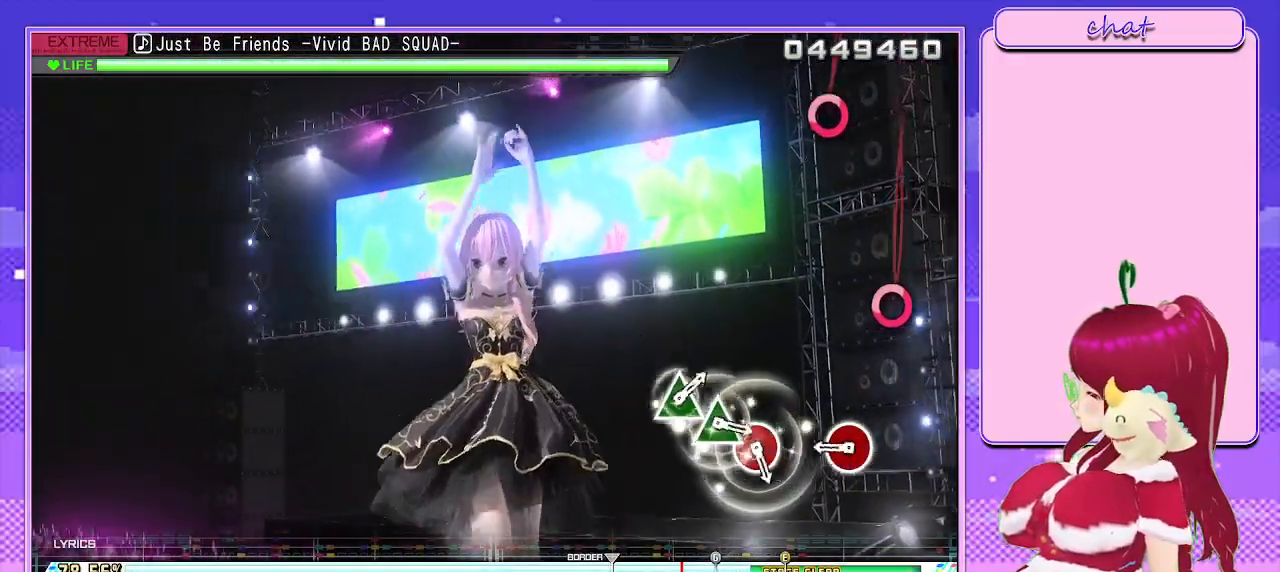
{"buttons": [], "left_stick": "center", "right_stick": "center", "events": [[367, "CIRCLE", "down"], [467, "CIRCLE", "up"]]}
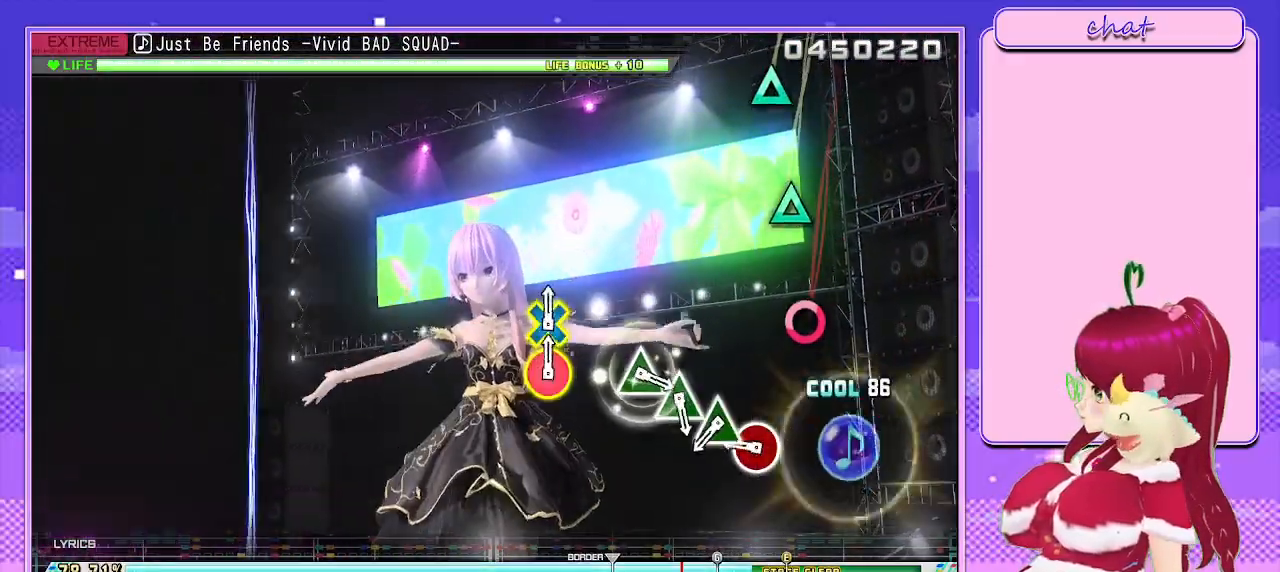
{"buttons": [], "left_stick": "center", "right_stick": "center", "events": [[350, "CIRCLE", "down"], [433, "CIRCLE", "up"]]}
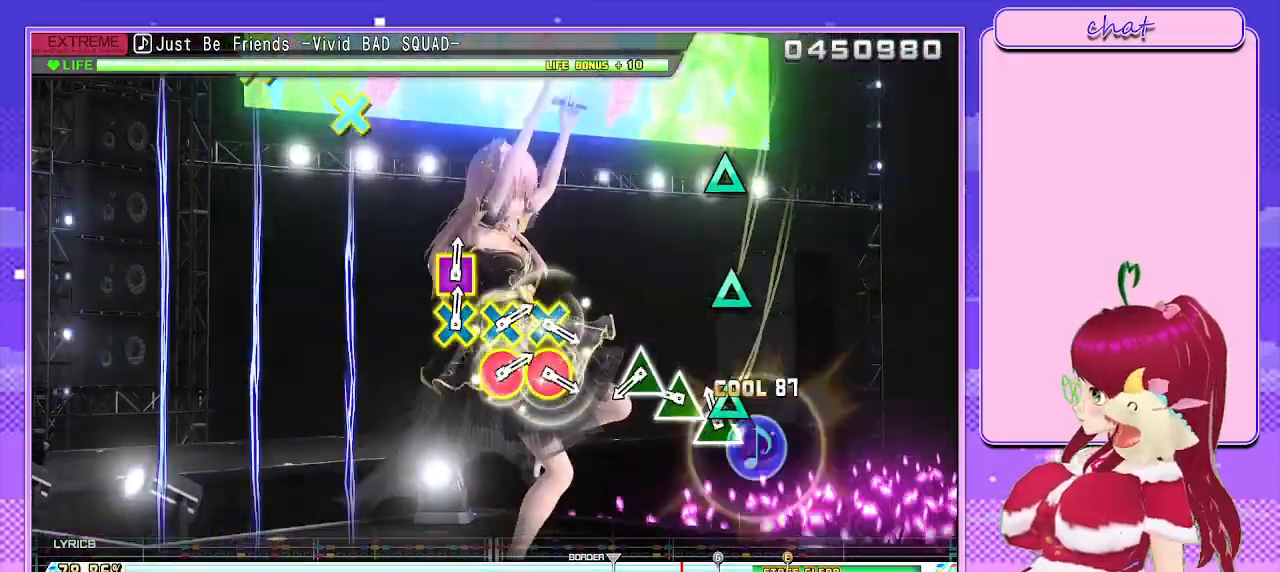
{"buttons": [], "left_stick": "center", "right_stick": "center", "events": [[83, "TRIANGLE", "down"], [167, "TRIANGLE", "up"], [300, "TRIANGLE", "down"], [400, "TRIANGLE", "up"]]}
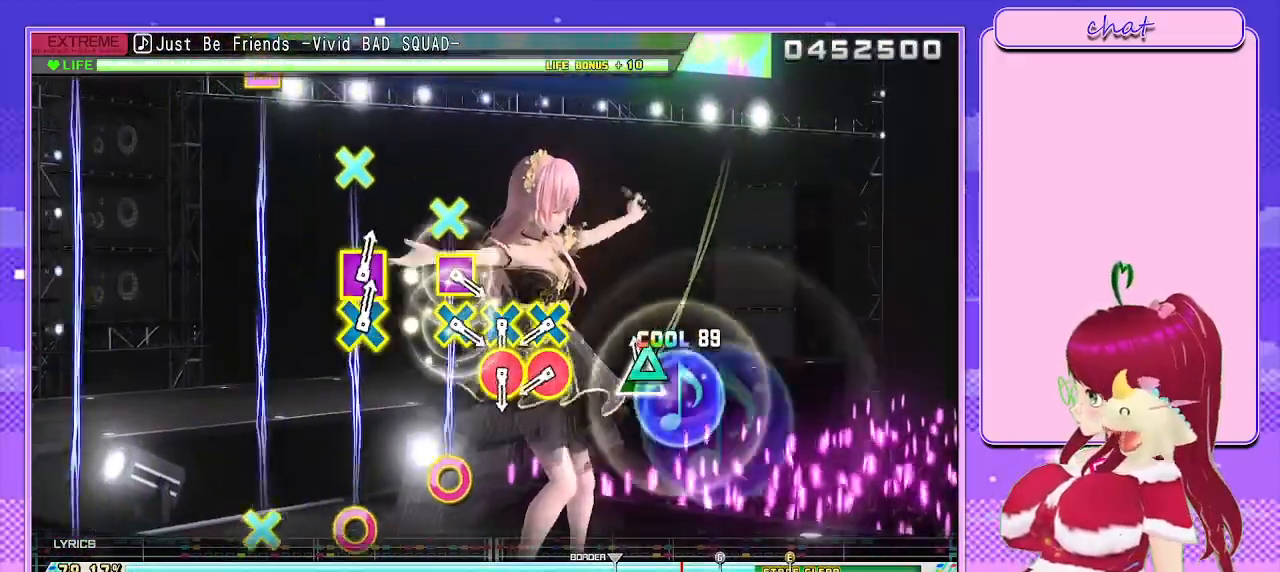
{"buttons": [], "left_stick": "center", "right_stick": "center", "events": [[50, "TRIANGLE", "down"], [183, "TRIANGLE", "up"]]}
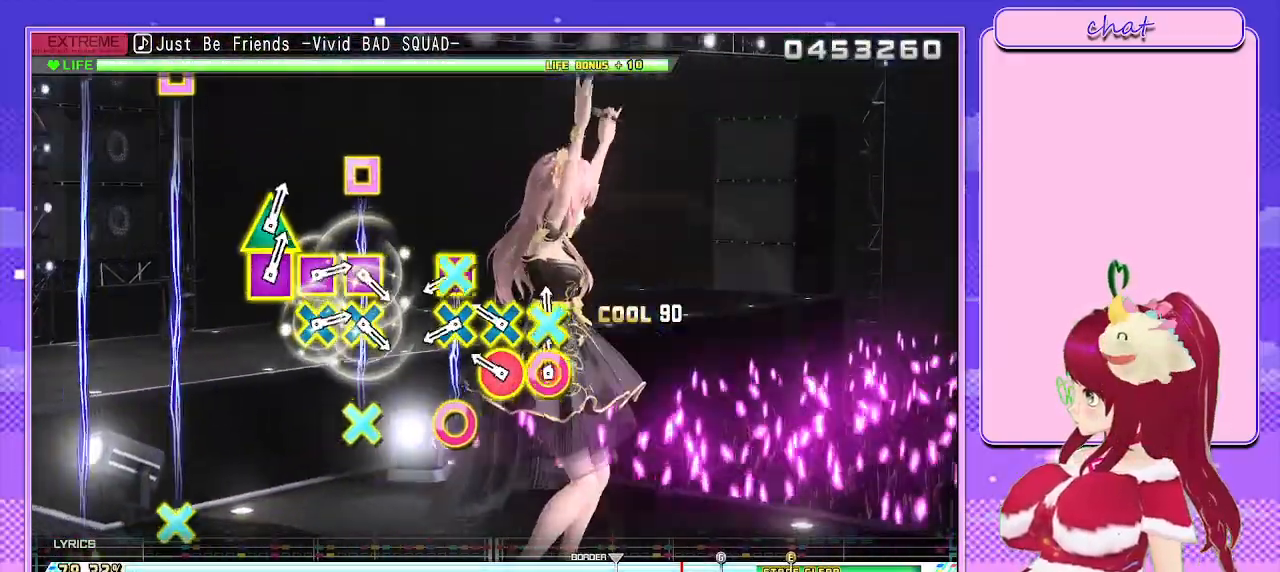
{"buttons": ["CROSS", "SQUARE"], "left_stick": "center", "right_stick": "center", "events": [[17, "CROSS", "down"], [33, "CIRCLE", "down"], [150, "CIRCLE", "up"], [150, "CROSS", "up"], [217, "CIRCLE", "down"], [217, "CROSS", "down"], [333, "CIRCLE", "up"], [333, "CROSS", "up"], [483, "CROSS", "down"], [483, "SQUARE", "down"]]}
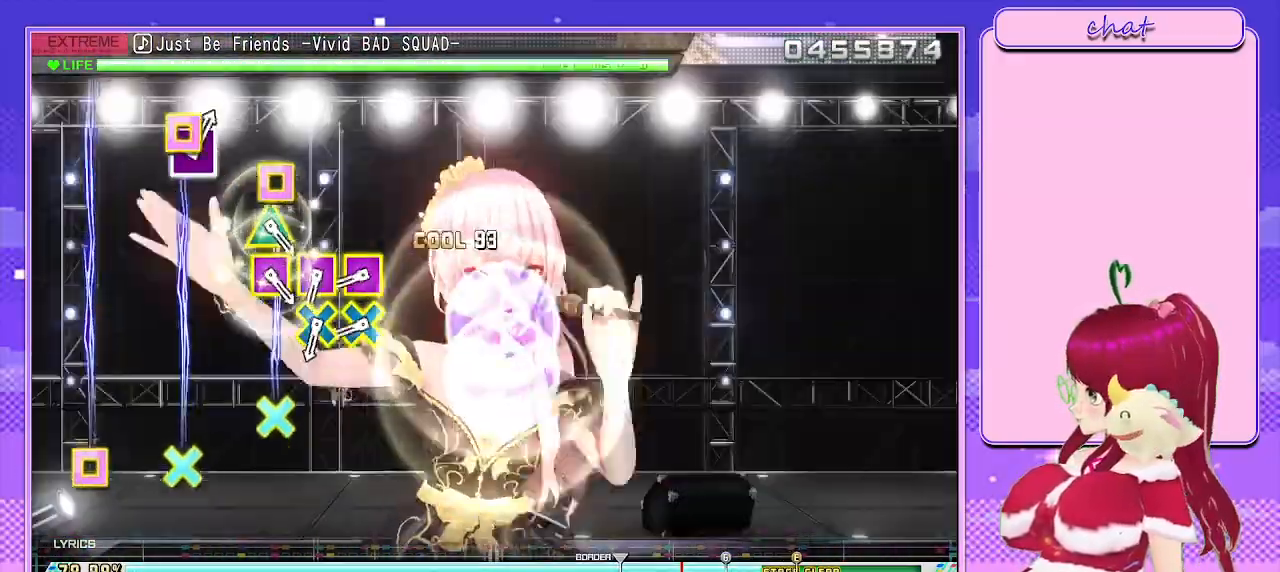
{"buttons": ["CROSS", "SQUARE"], "left_stick": "center", "right_stick": "center", "events": [[133, "CROSS", "up"], [133, "SQUARE", "up"], [467, "CROSS", "down"], [467, "SQUARE", "down"]]}
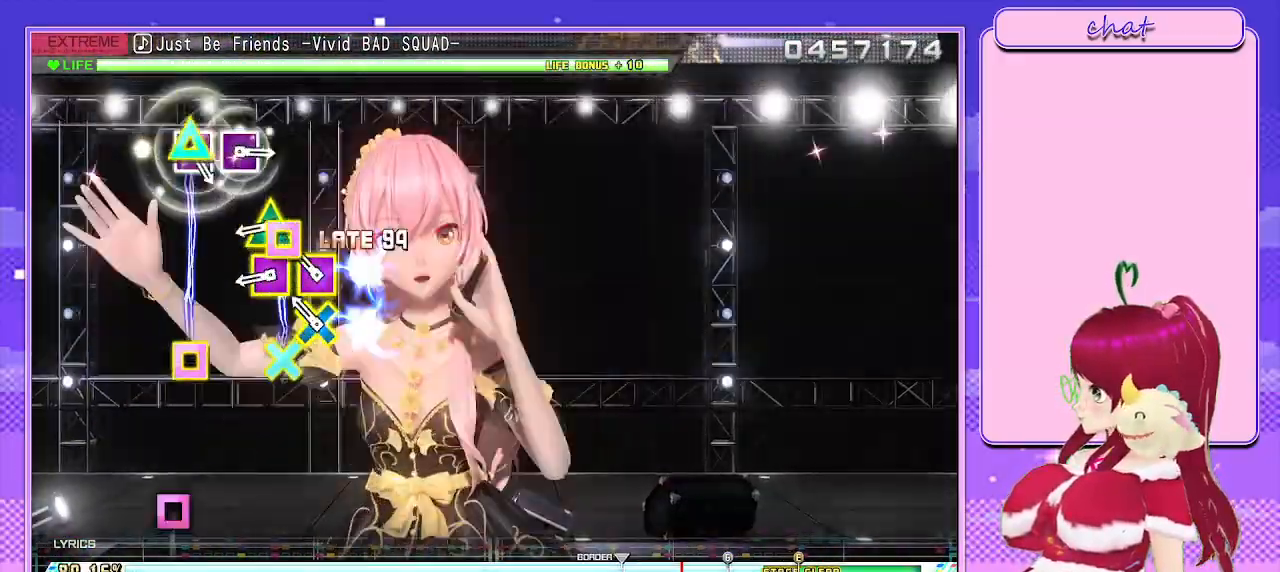
{"buttons": ["SQUARE", "TRIANGLE"], "left_stick": "center", "right_stick": "center", "events": [[117, "CROSS", "up"], [117, "SQUARE", "up"], [183, "CROSS", "down"], [183, "SQUARE", "down"], [300, "CROSS", "up"], [300, "SQUARE", "up"], [400, "SQUARE", "down"], [417, "TRIANGLE", "down"]]}
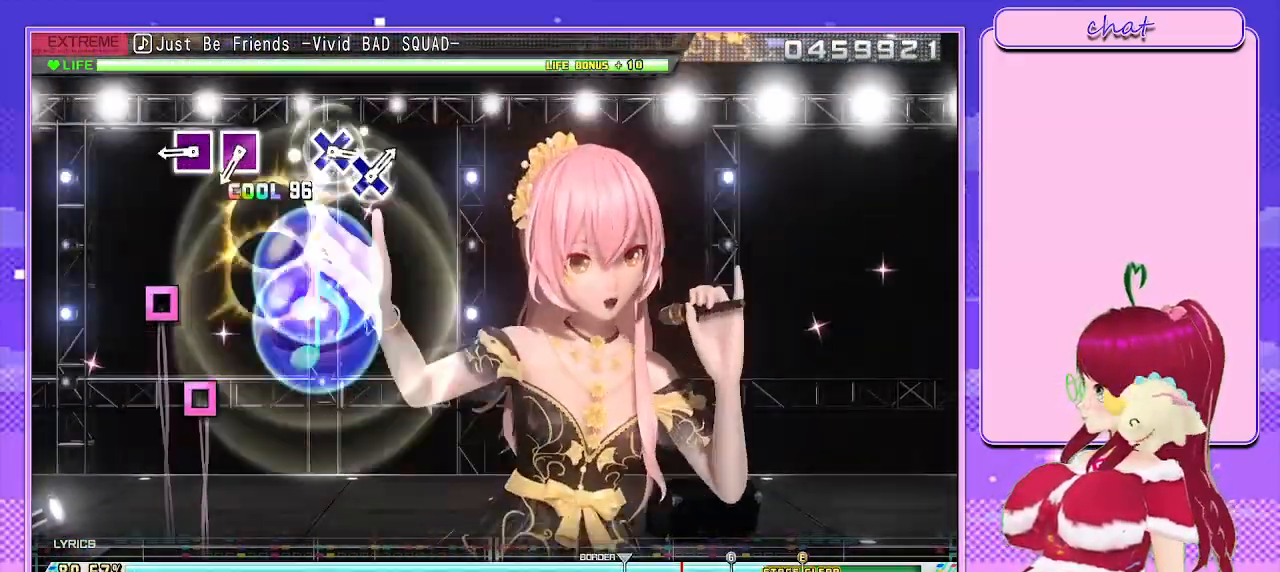
{"buttons": [], "left_stick": "center", "right_stick": "center", "events": [[83, "TRIANGLE", "up"], [100, "SQUARE", "up"], [400, "SQUARE", "down"], [483, "SQUARE", "up"]]}
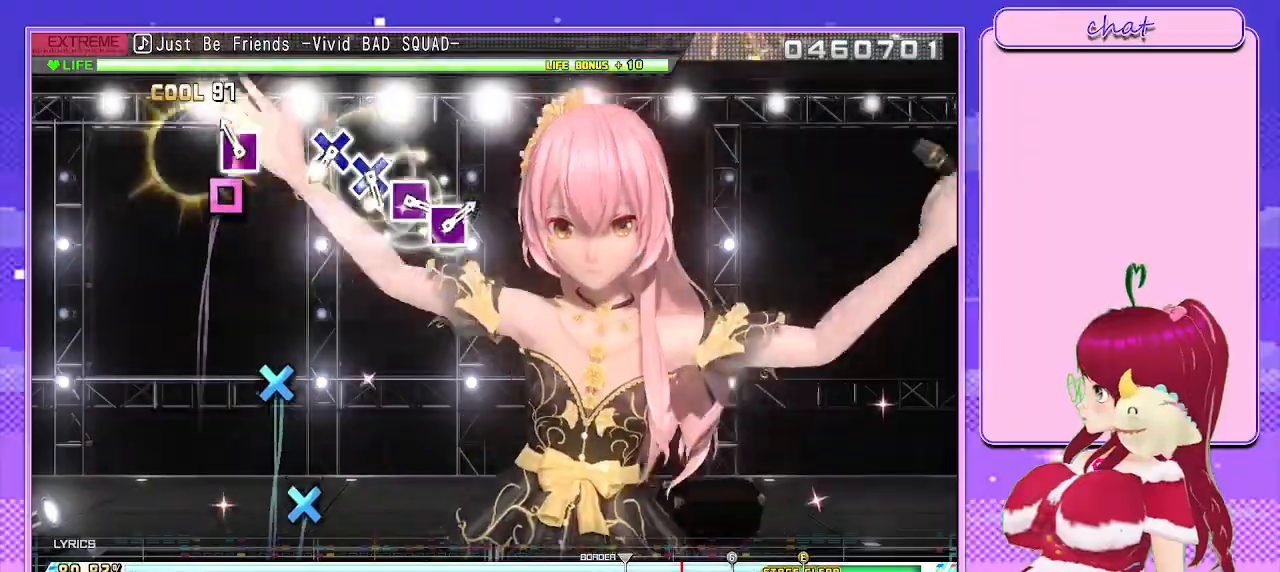
{"buttons": [], "left_stick": "center", "right_stick": "center", "events": [[83, "SQUARE", "down"], [200, "SQUARE", "up"]]}
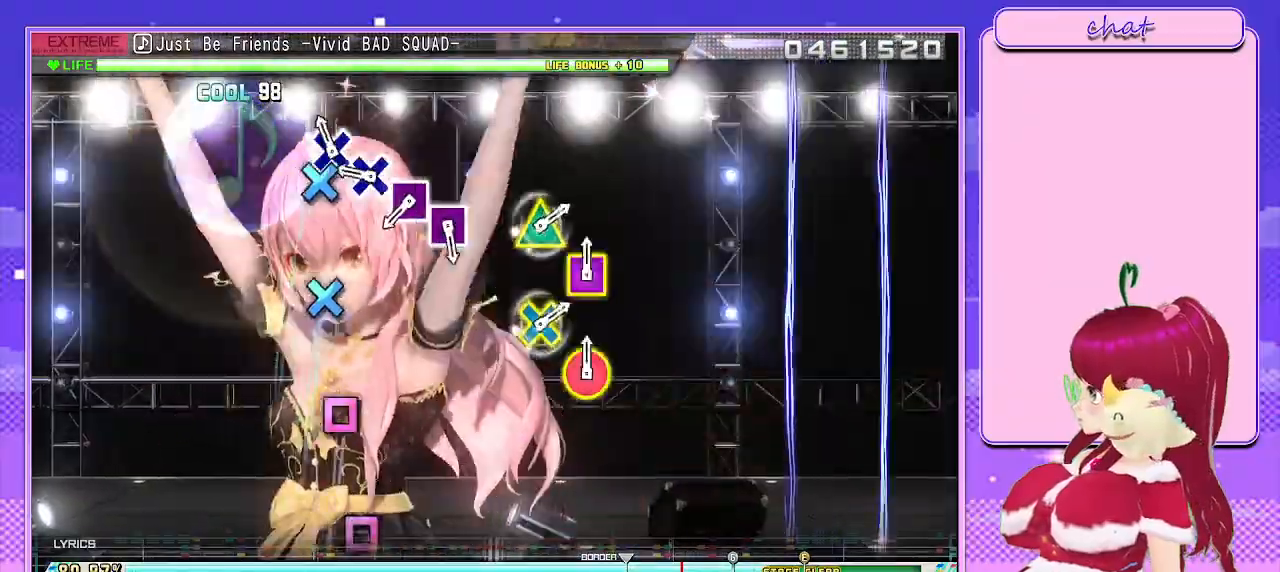
{"buttons": [], "left_stick": "center", "right_stick": "center", "events": [[67, "CROSS", "down"], [150, "CROSS", "up"], [283, "CROSS", "down"], [367, "CROSS", "up"]]}
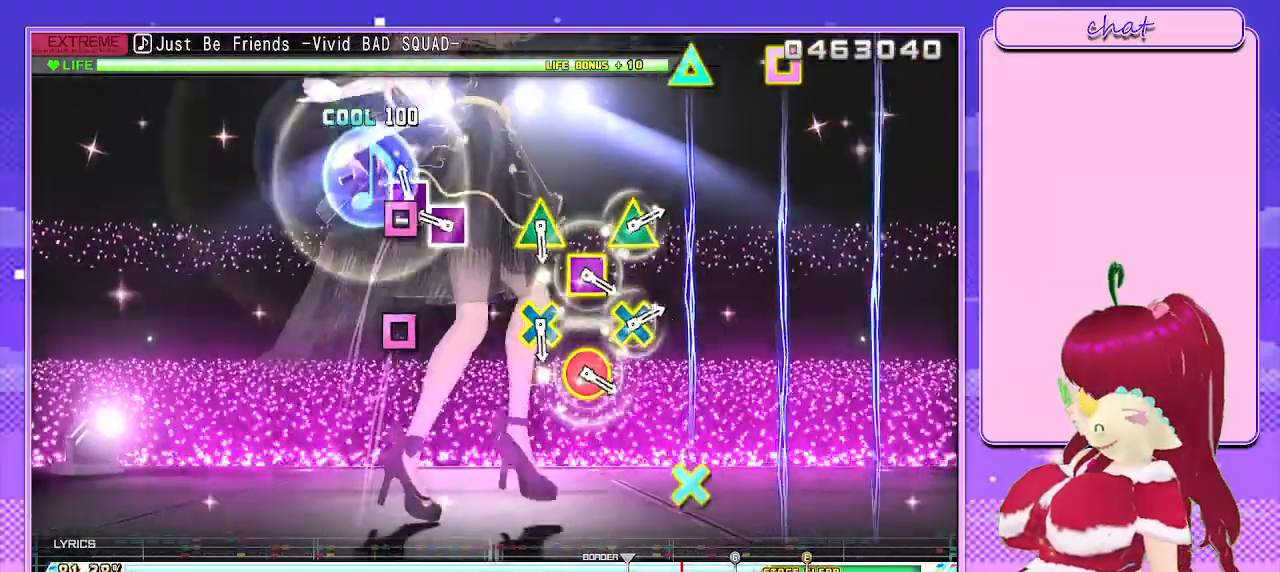
{"buttons": [], "left_stick": "center", "right_stick": "center", "events": [[33, "SQUARE", "down"], [117, "SQUARE", "up"], [250, "SQUARE", "down"], [367, "SQUARE", "up"]]}
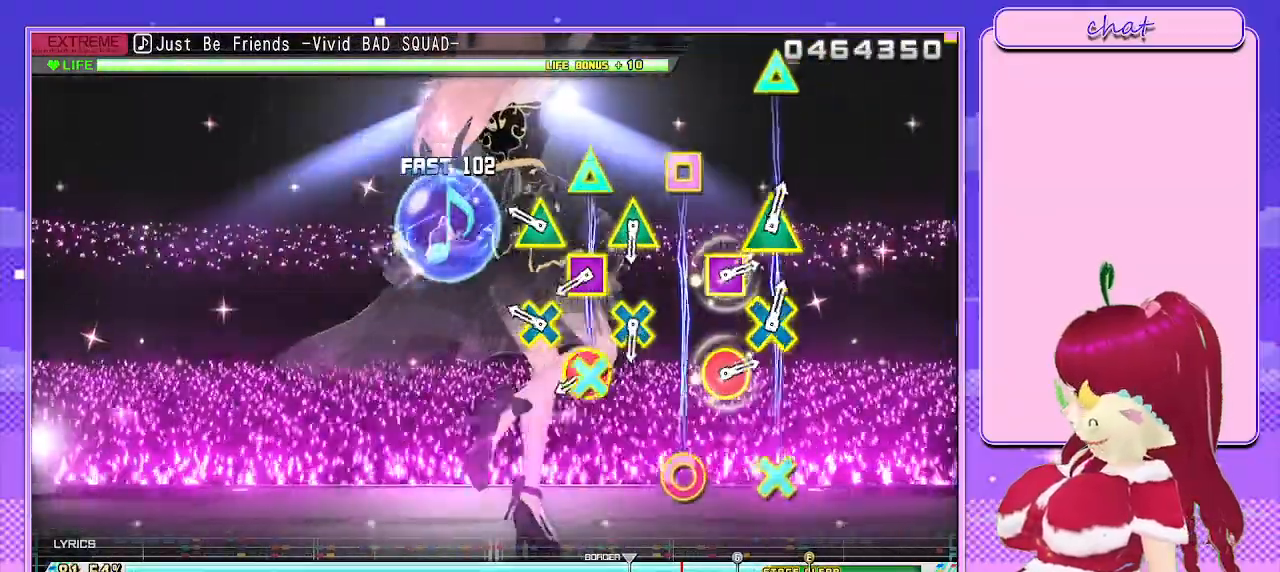
{"buttons": [], "left_stick": "center", "right_stick": "center", "events": [[300, "L1", "down"], [450, "L1", "up"]]}